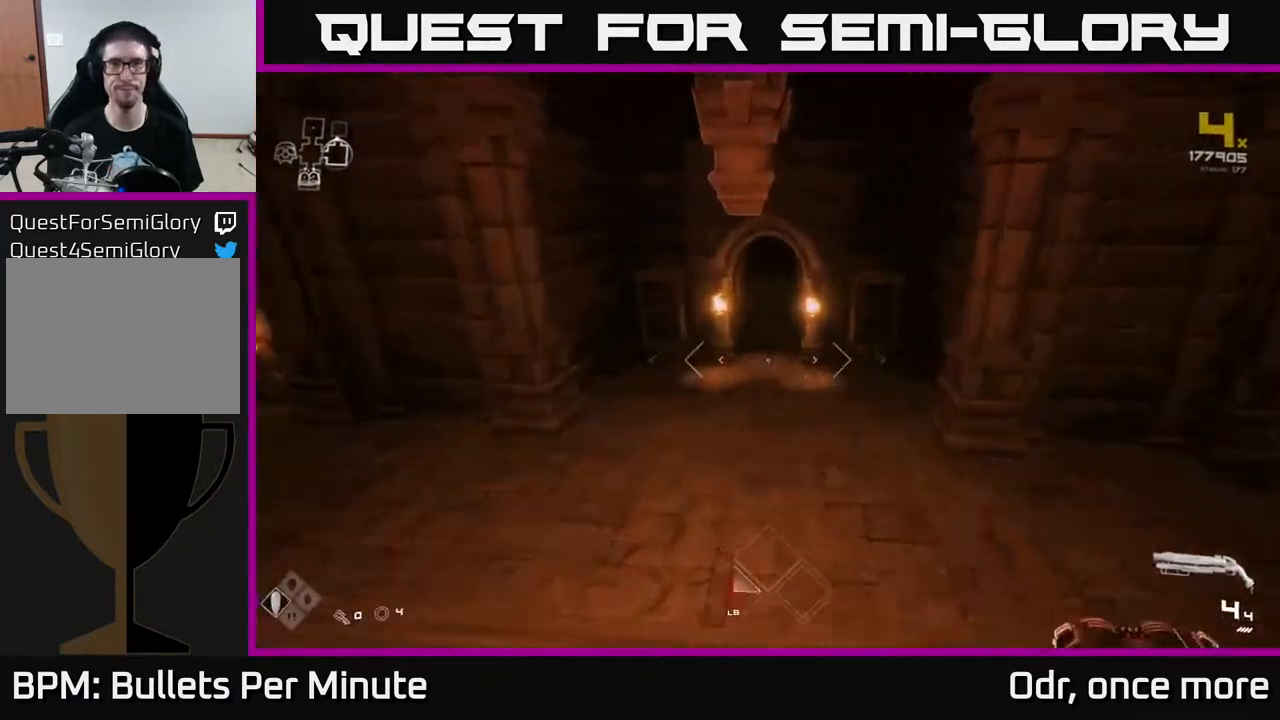
Gameplay with a controller (Xbox layout); each line is a JSON object with the inputs held at the frame after it. "events" lists button and stick changes between this image and that frame as [ms after this image, input, new state], when the widget could be followed in between.
{"buttons": ["L1"], "left_stick": "up", "right_stick": "center", "events": []}
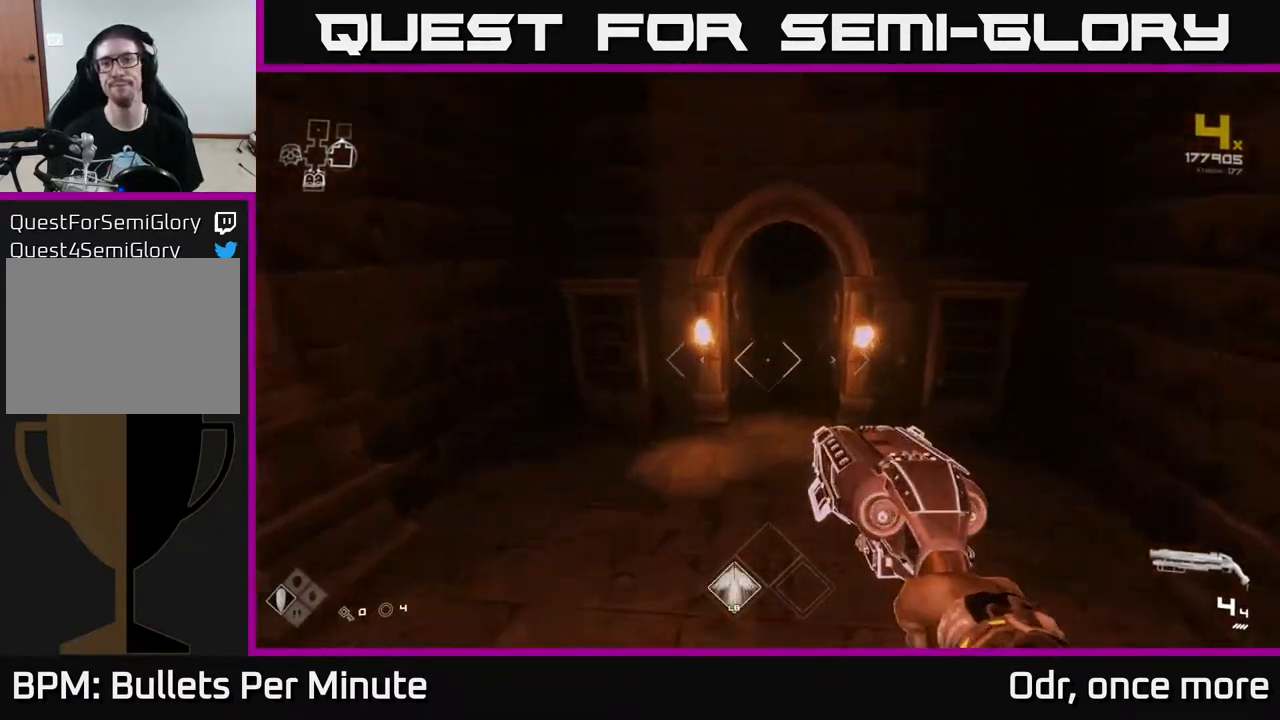
{"buttons": ["L1"], "left_stick": "up", "right_stick": "center", "events": [[117, "right_stick", "up-right"], [183, "right_stick", "center"]]}
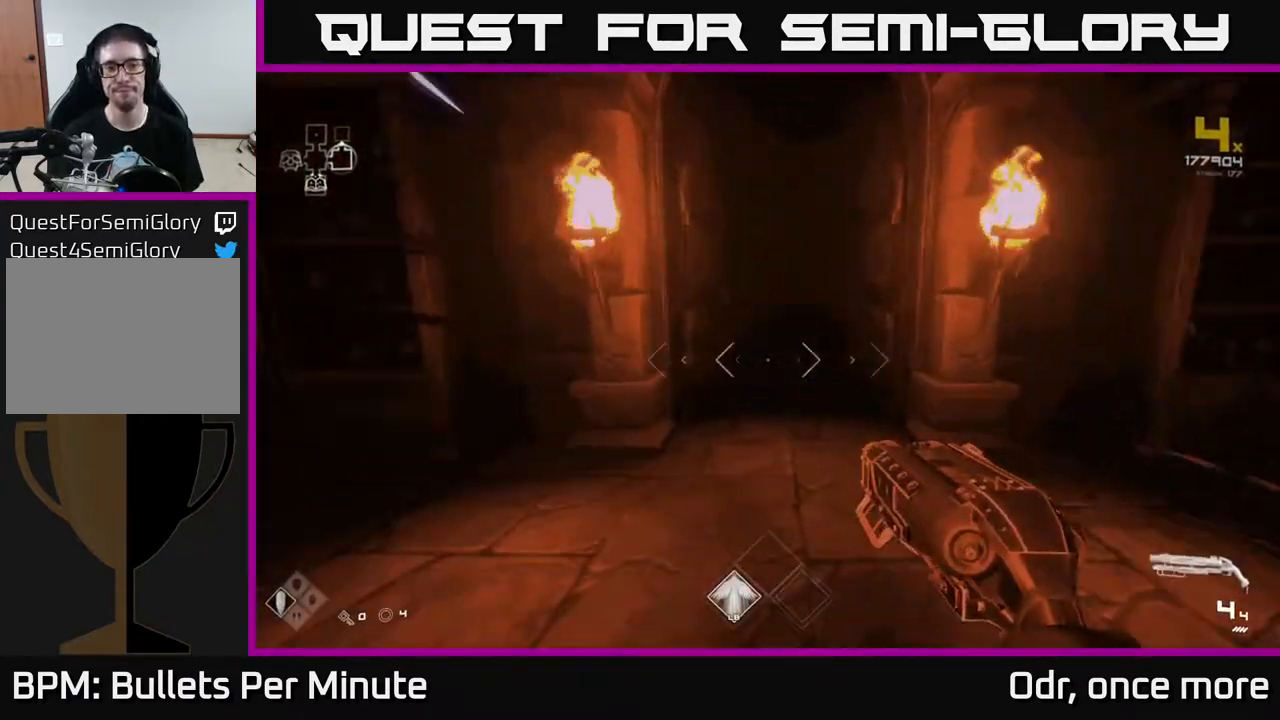
{"buttons": ["L1"], "left_stick": "up", "right_stick": "center", "events": []}
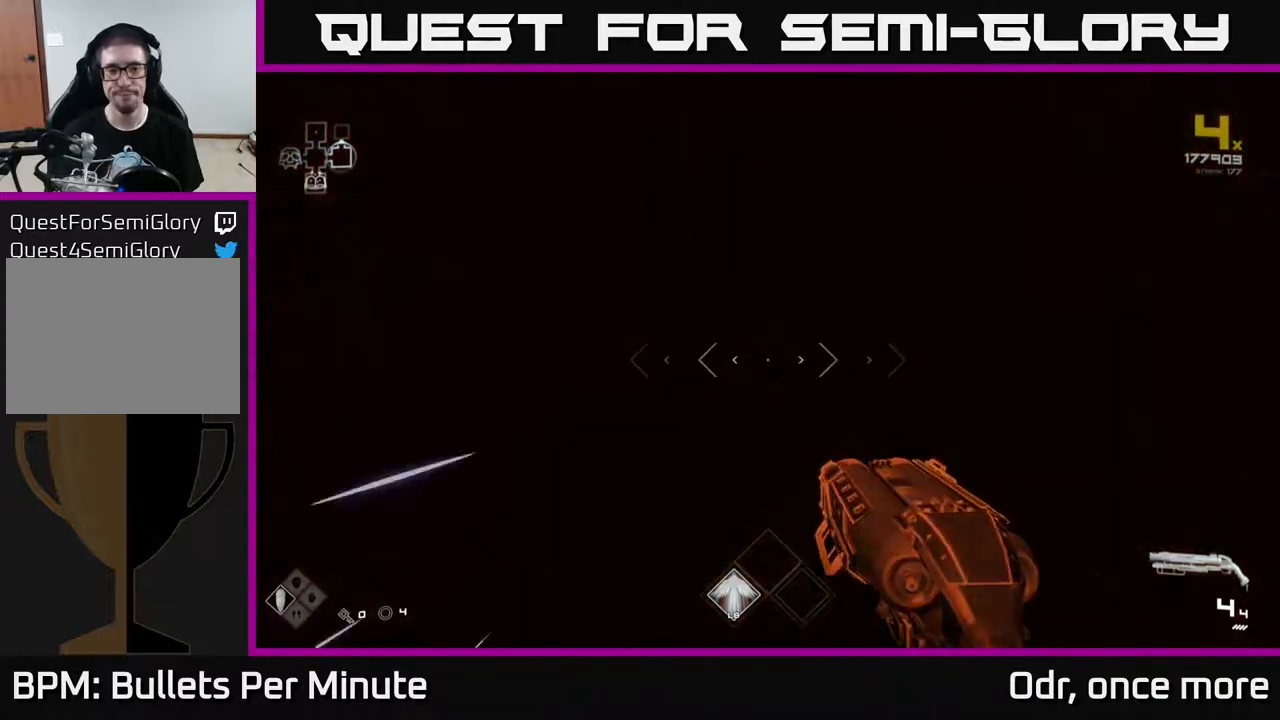
{"buttons": ["L1"], "left_stick": "up", "right_stick": "center", "events": []}
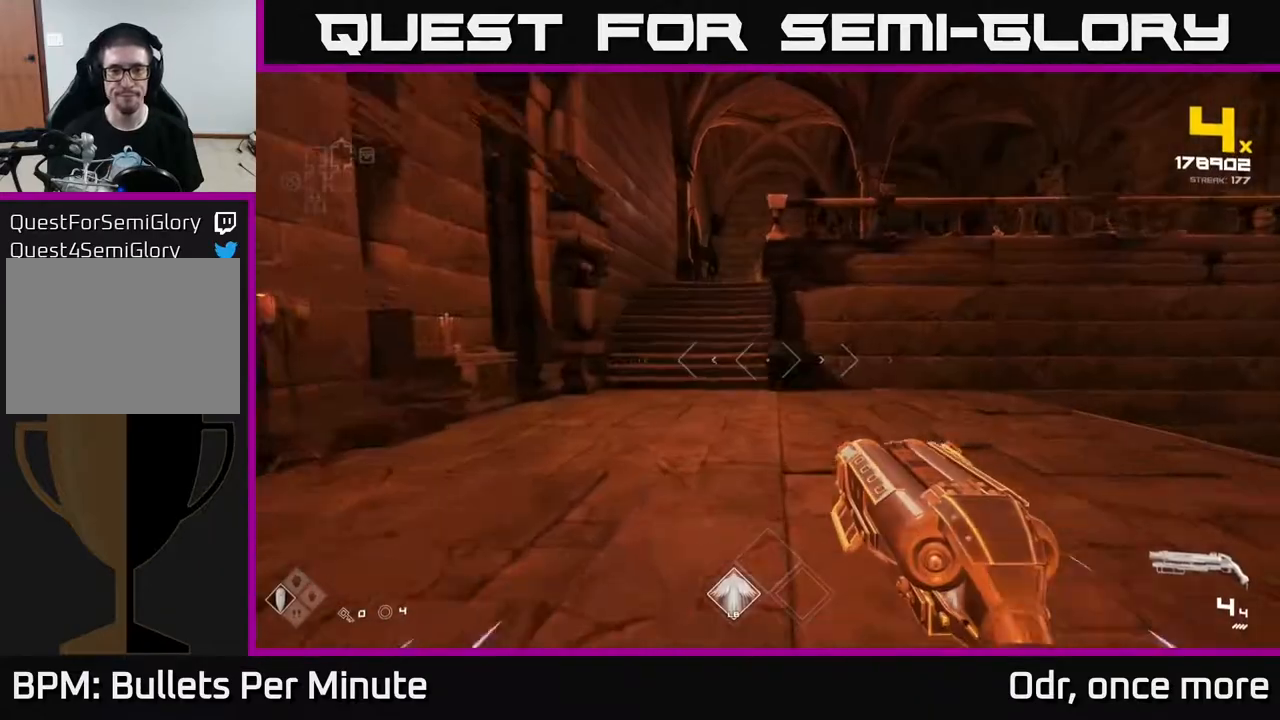
{"buttons": ["L1"], "left_stick": "right", "right_stick": "right", "events": [[183, "right_stick", "right"], [333, "left_stick", "right"]]}
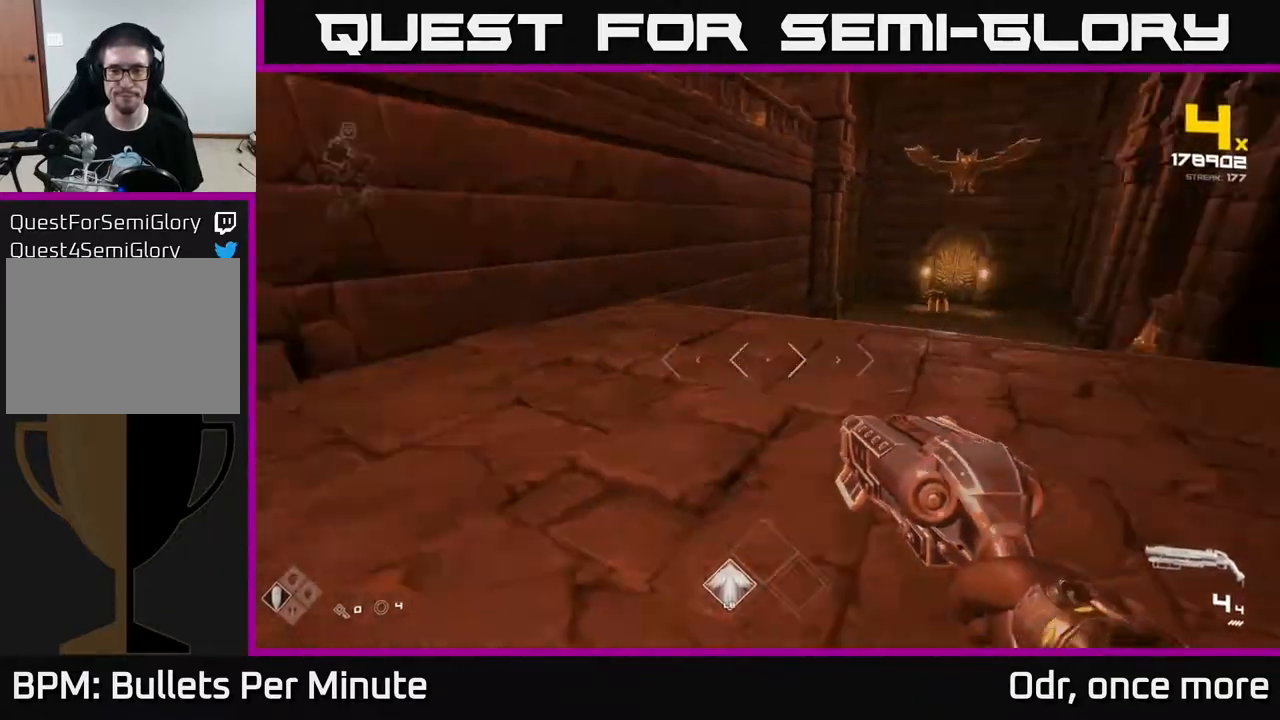
{"buttons": ["R2"], "left_stick": "up", "right_stick": "center", "events": [[33, "left_stick", "up-right"], [133, "L1", "up"], [133, "right_stick", "center"], [283, "left_stick", "center"], [300, "right_stick", "up"], [367, "left_stick", "up"], [400, "R2", "down"], [433, "right_stick", "center"]]}
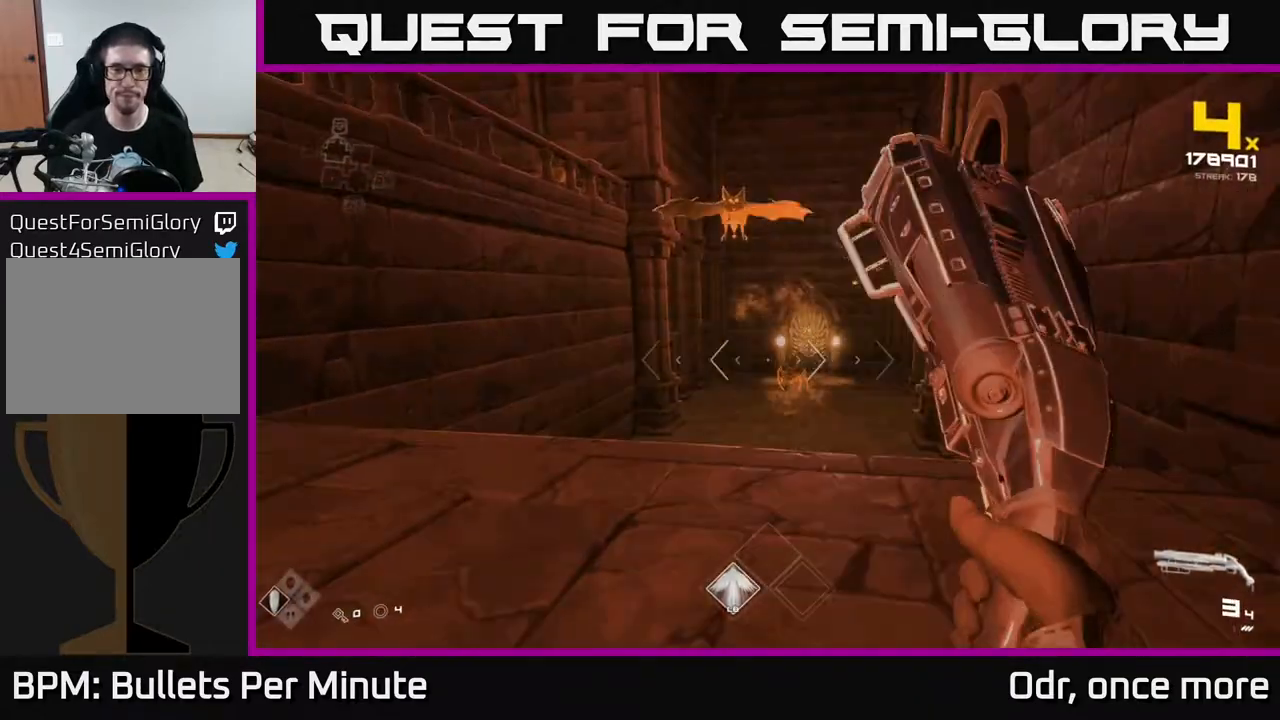
{"buttons": [], "left_stick": "center", "right_stick": "down-right", "events": [[33, "R2", "up"], [67, "left_stick", "center"], [117, "right_stick", "up"], [233, "R2", "down"], [317, "R2", "up"], [317, "left_stick", "left"], [317, "right_stick", "center"], [467, "right_stick", "down-right"], [500, "left_stick", "center"]]}
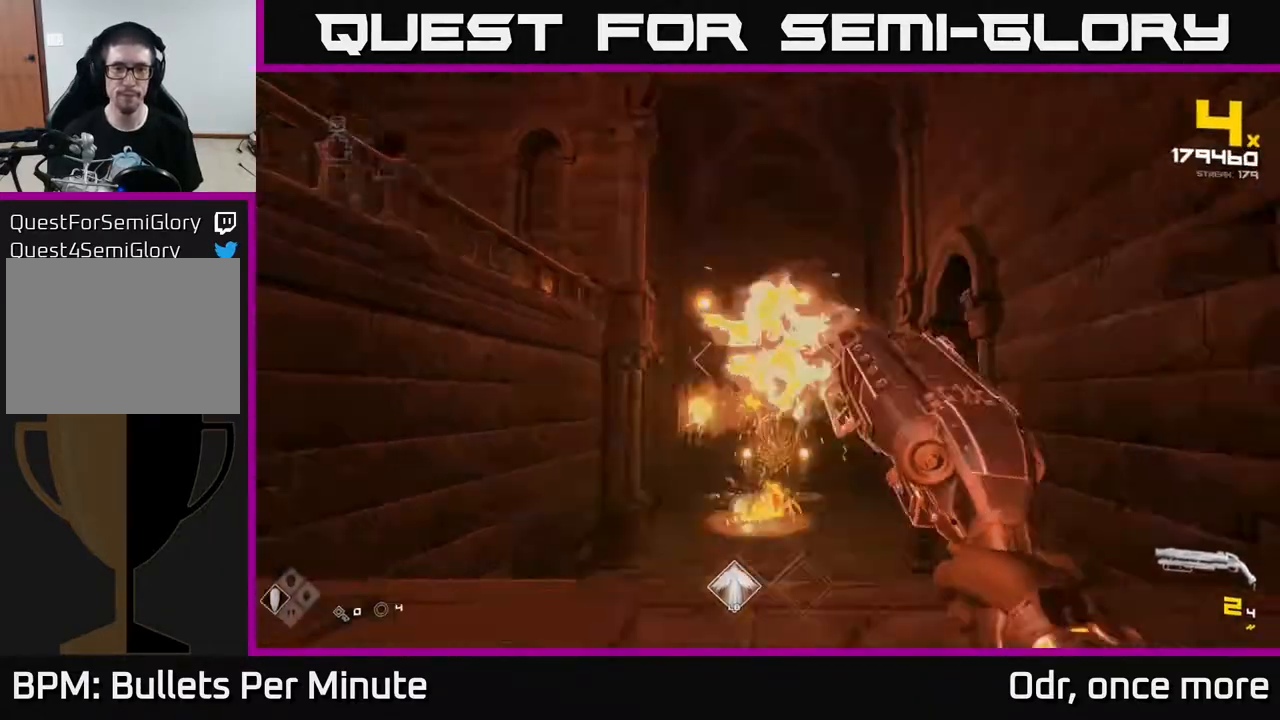
{"buttons": ["R2"], "left_stick": "up-left", "right_stick": "center", "events": [[83, "R2", "down"], [83, "left_stick", "up-left"], [150, "right_stick", "center"], [183, "R2", "up"], [467, "R2", "down"]]}
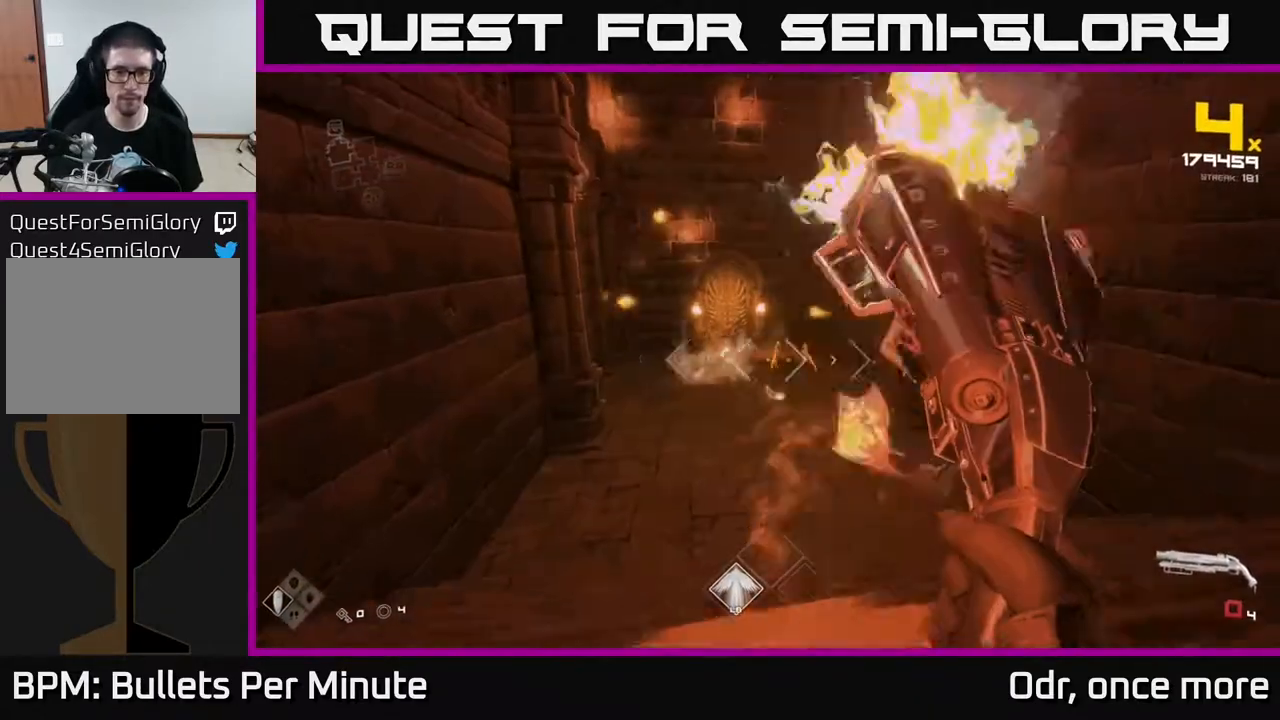
{"buttons": [], "left_stick": "up", "right_stick": "center", "events": [[33, "R2", "up"], [117, "right_stick", "right"], [250, "right_stick", "center"], [300, "R2", "down"], [400, "R2", "up"], [483, "left_stick", "up"]]}
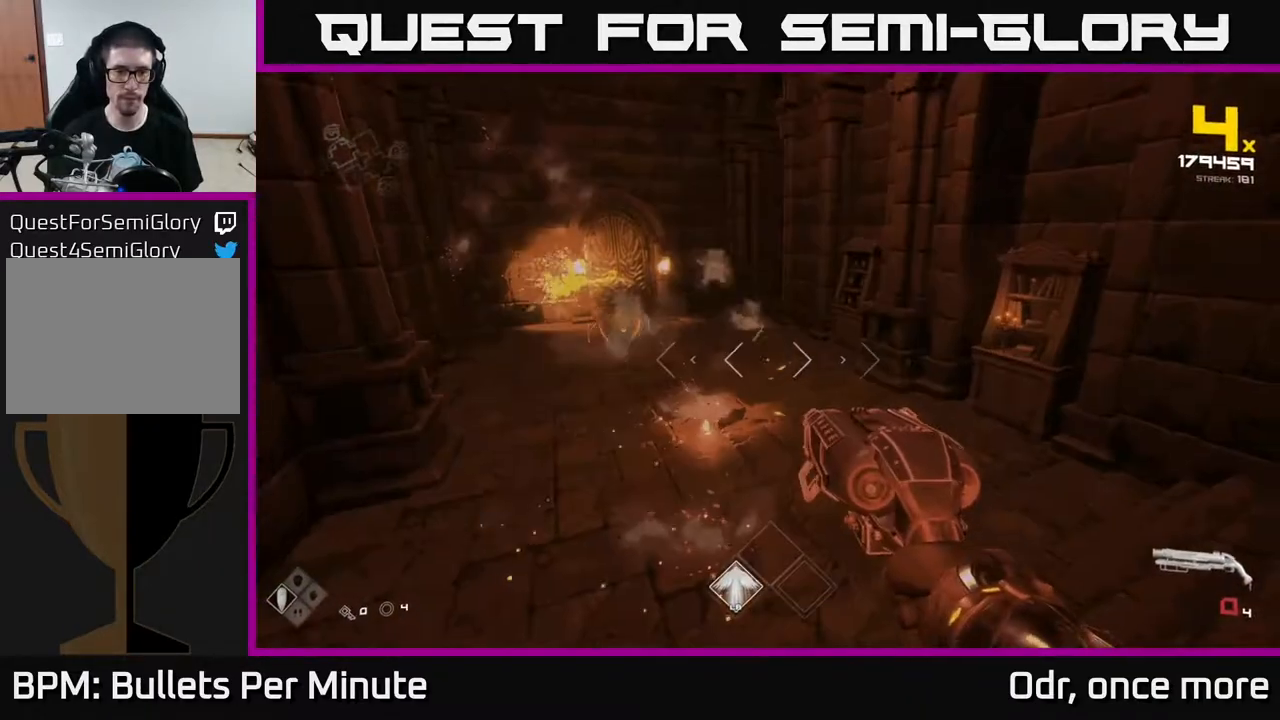
{"buttons": ["R1"], "left_stick": "up-right", "right_stick": "center", "events": [[17, "left_stick", "up-left"], [67, "left_stick", "down-right"], [133, "right_stick", "left"], [150, "R1", "down"], [267, "R1", "up"], [283, "left_stick", "right"], [300, "right_stick", "center"], [433, "R1", "down"], [467, "left_stick", "up-right"]]}
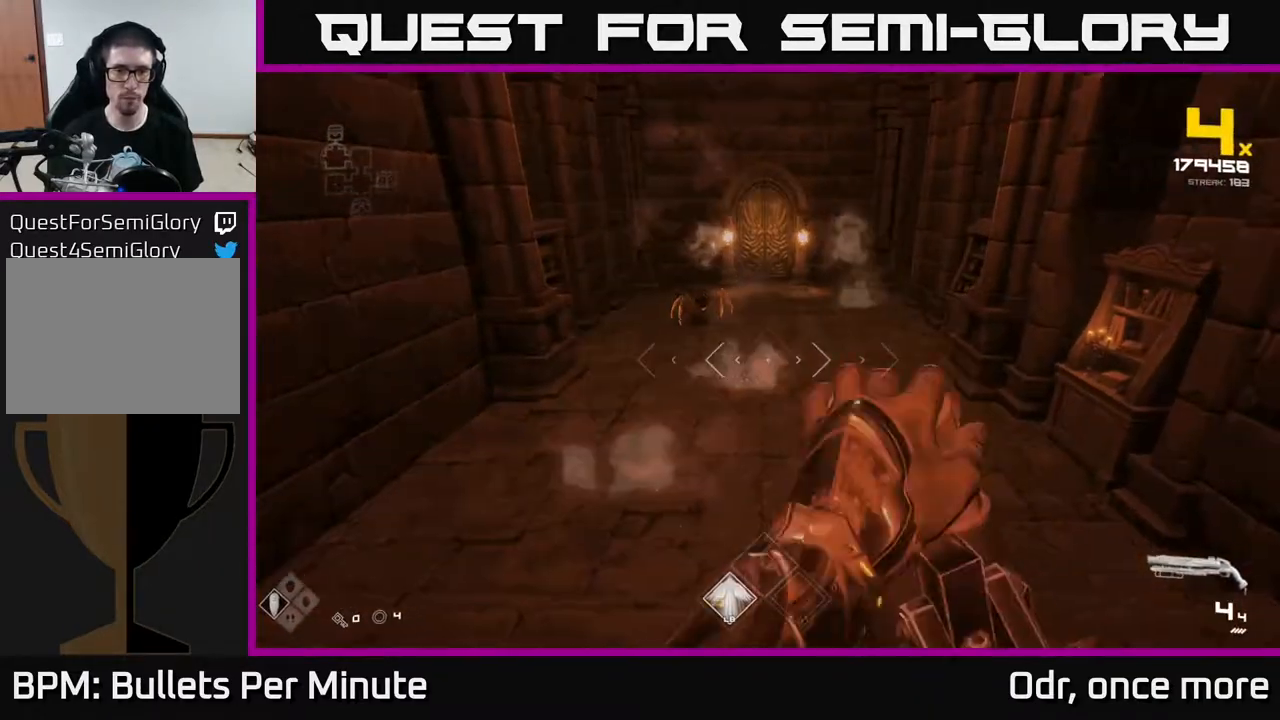
{"buttons": [], "left_stick": "up", "right_stick": "left", "events": [[50, "left_stick", "up"], [67, "R1", "up"], [67, "right_stick", "up-left"], [200, "right_stick", "center"], [283, "R2", "down"], [417, "R2", "up"], [483, "right_stick", "left"]]}
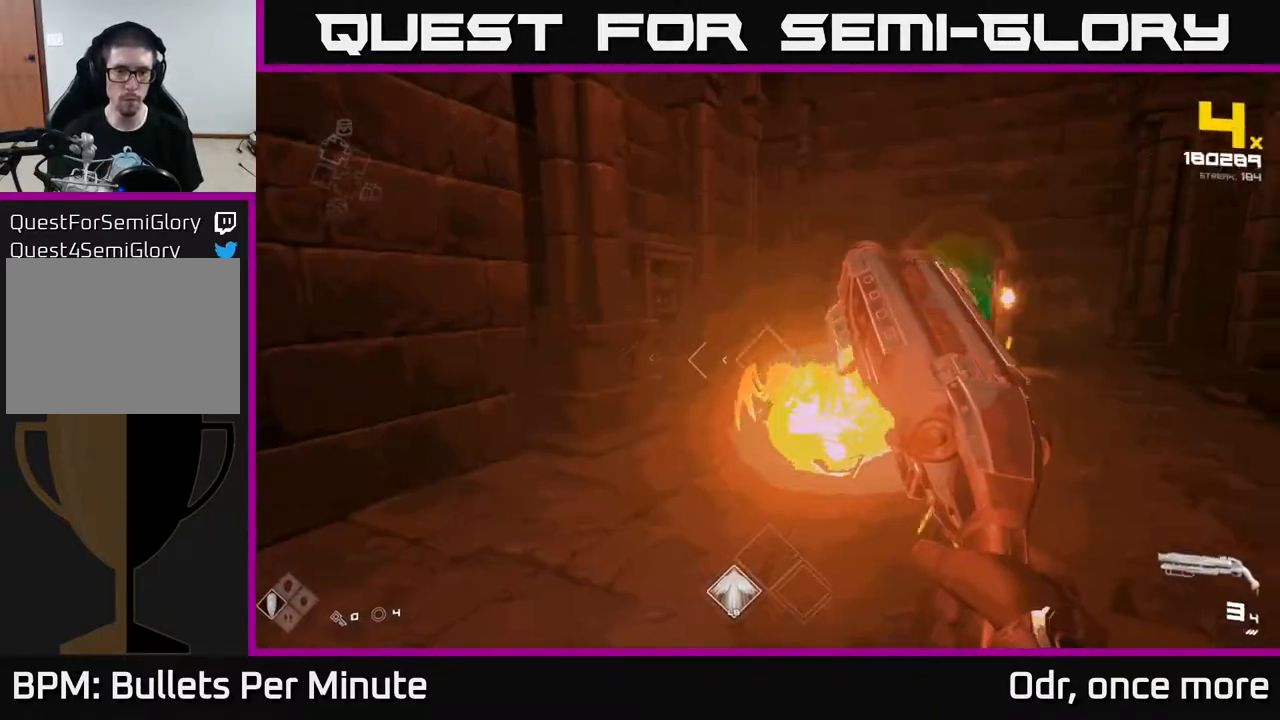
{"buttons": ["R2"], "left_stick": "right", "right_stick": "left", "events": [[17, "left_stick", "up-right"], [33, "right_stick", "center"], [83, "R2", "down"], [167, "R2", "up"], [200, "right_stick", "left"], [217, "left_stick", "down-right"], [367, "left_stick", "right"], [467, "R2", "down"]]}
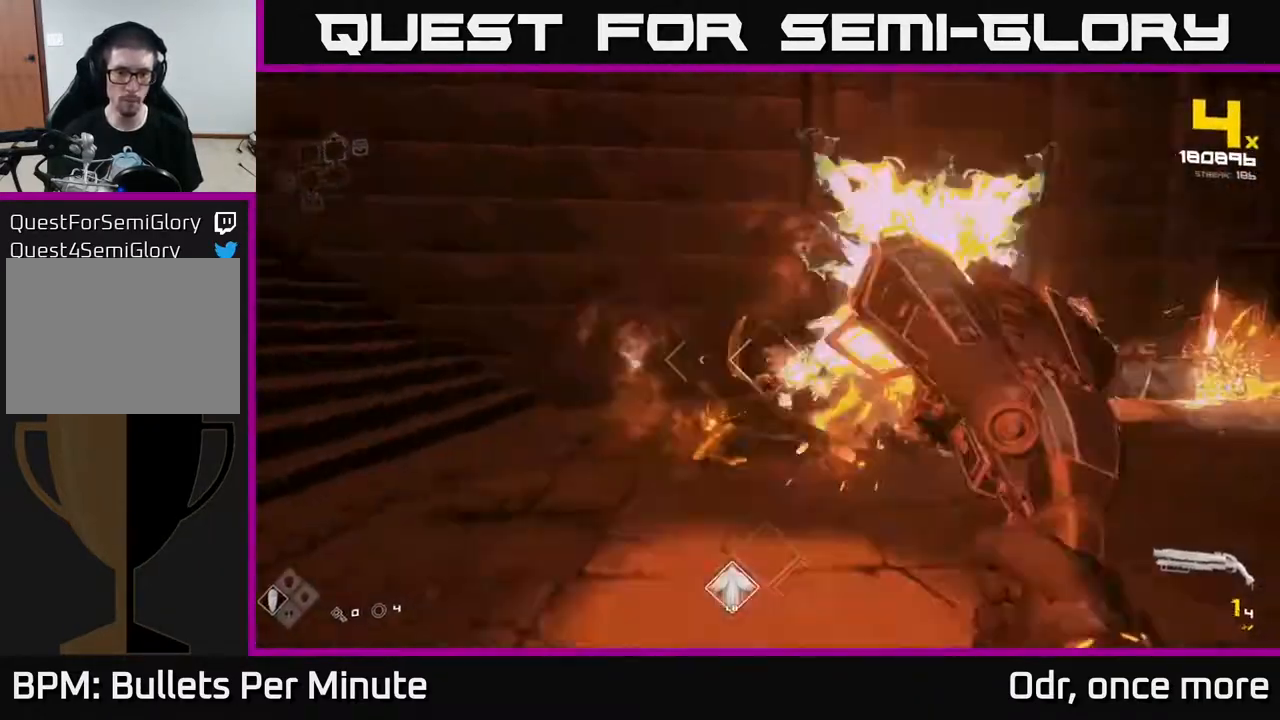
{"buttons": [], "left_stick": "down-right", "right_stick": "center", "events": [[100, "R2", "up"], [283, "left_stick", "down-right"], [300, "R1", "down"], [417, "R1", "up"], [417, "right_stick", "center"]]}
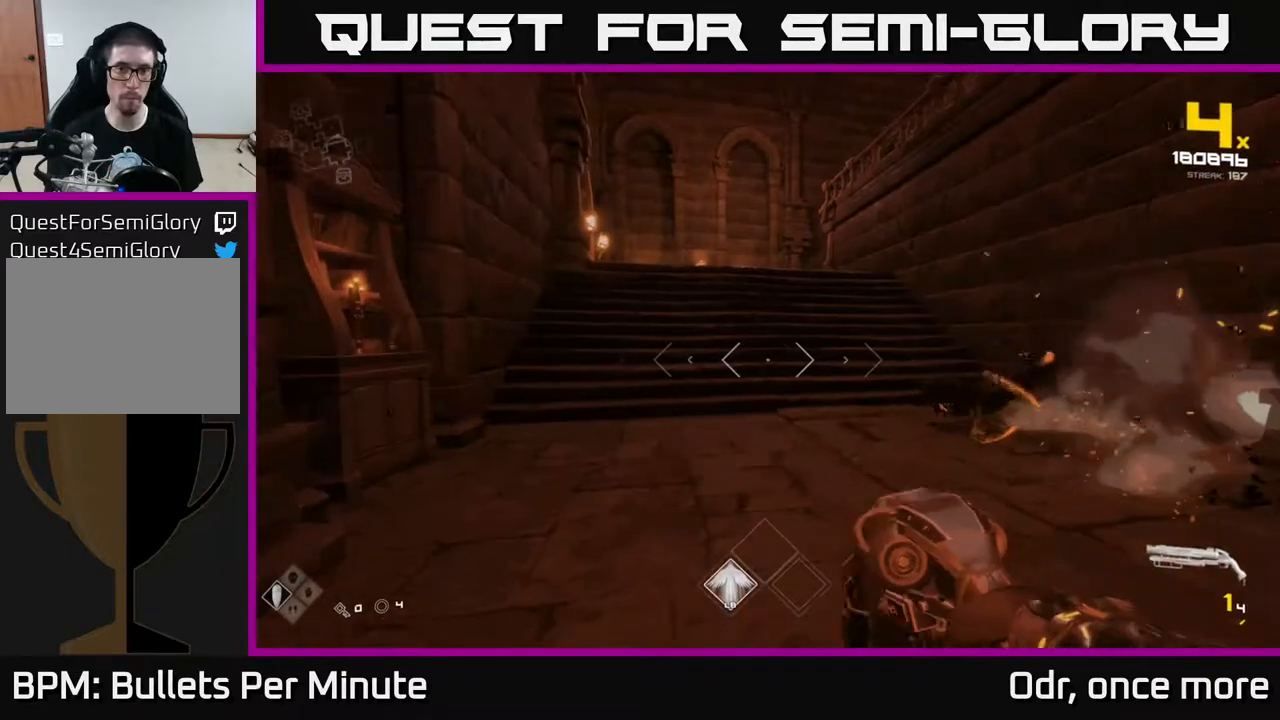
{"buttons": ["A"], "left_stick": "center", "right_stick": "center", "events": [[133, "R1", "down"], [200, "right_stick", "up"], [267, "R1", "up"], [317, "right_stick", "center"], [350, "left_stick", "center"], [467, "A", "down"]]}
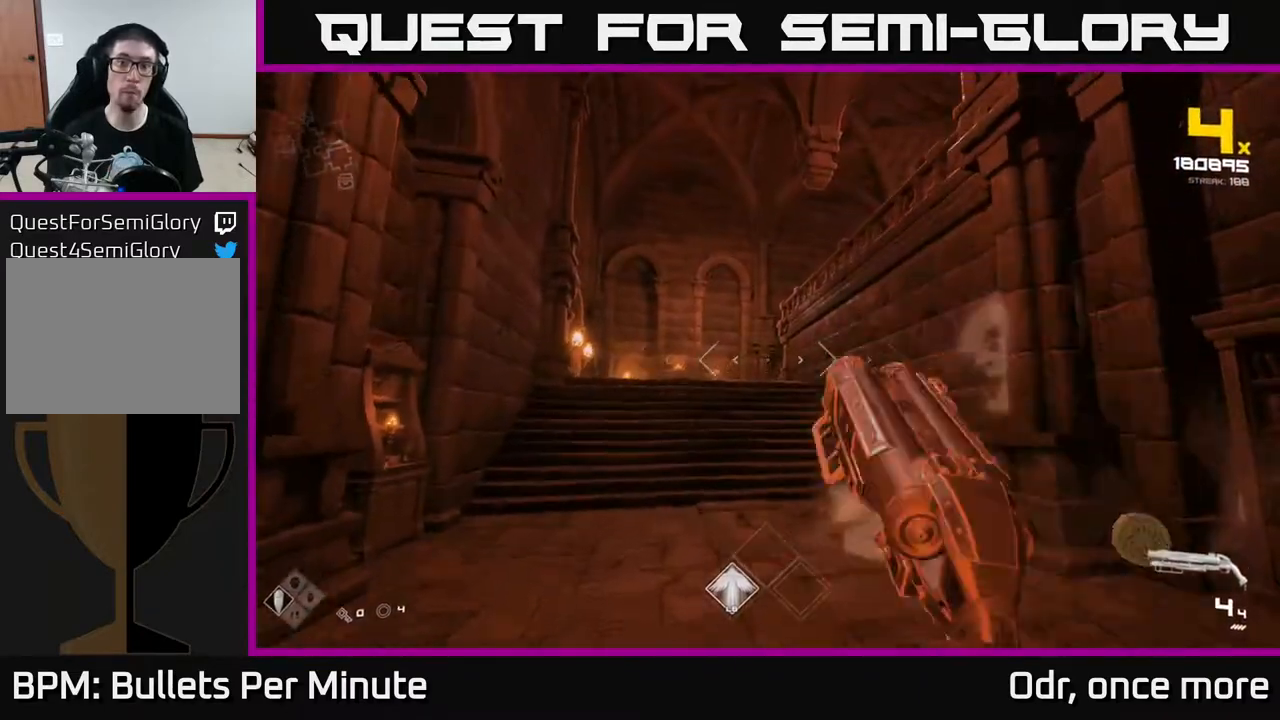
{"buttons": [], "left_stick": "up", "right_stick": "down-right", "events": [[33, "left_stick", "up"], [67, "A", "up"], [133, "A", "down"], [217, "A", "up"], [300, "A", "down"], [383, "A", "up"], [500, "right_stick", "down-right"]]}
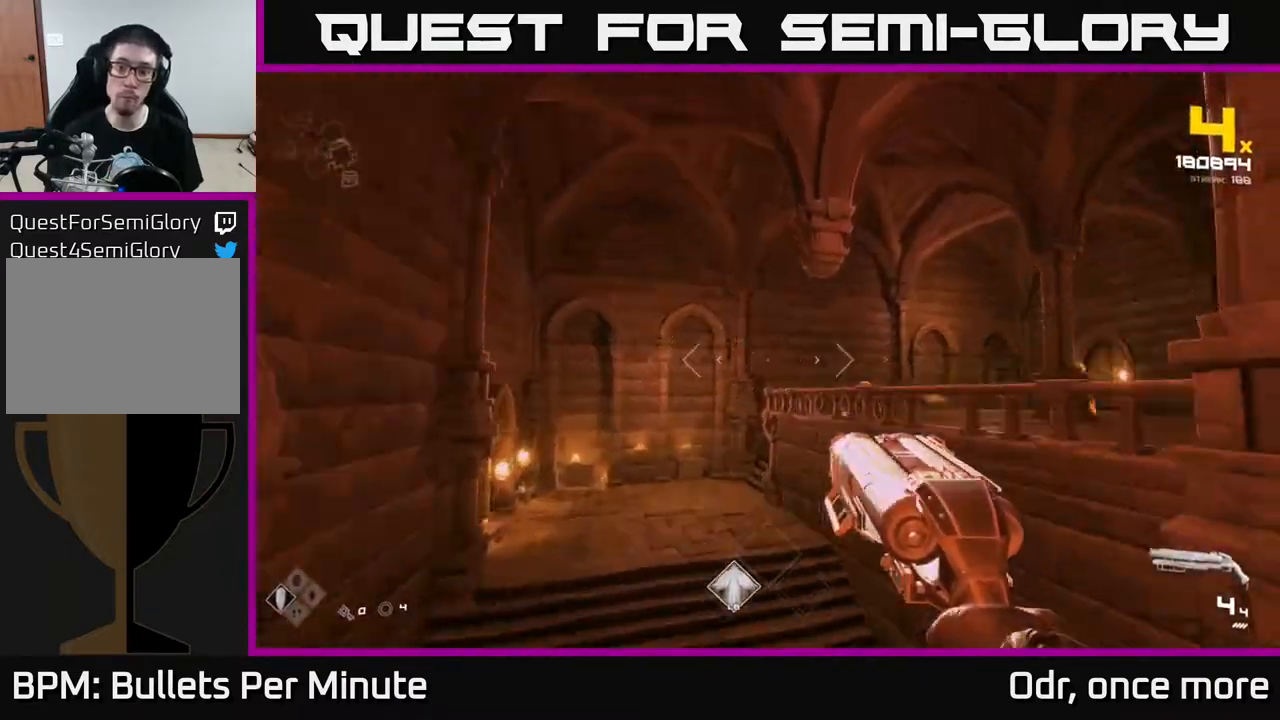
{"buttons": [], "left_stick": "left", "right_stick": "left", "events": [[233, "left_stick", "up-left"], [333, "left_stick", "left"], [350, "right_stick", "center"], [500, "right_stick", "left"]]}
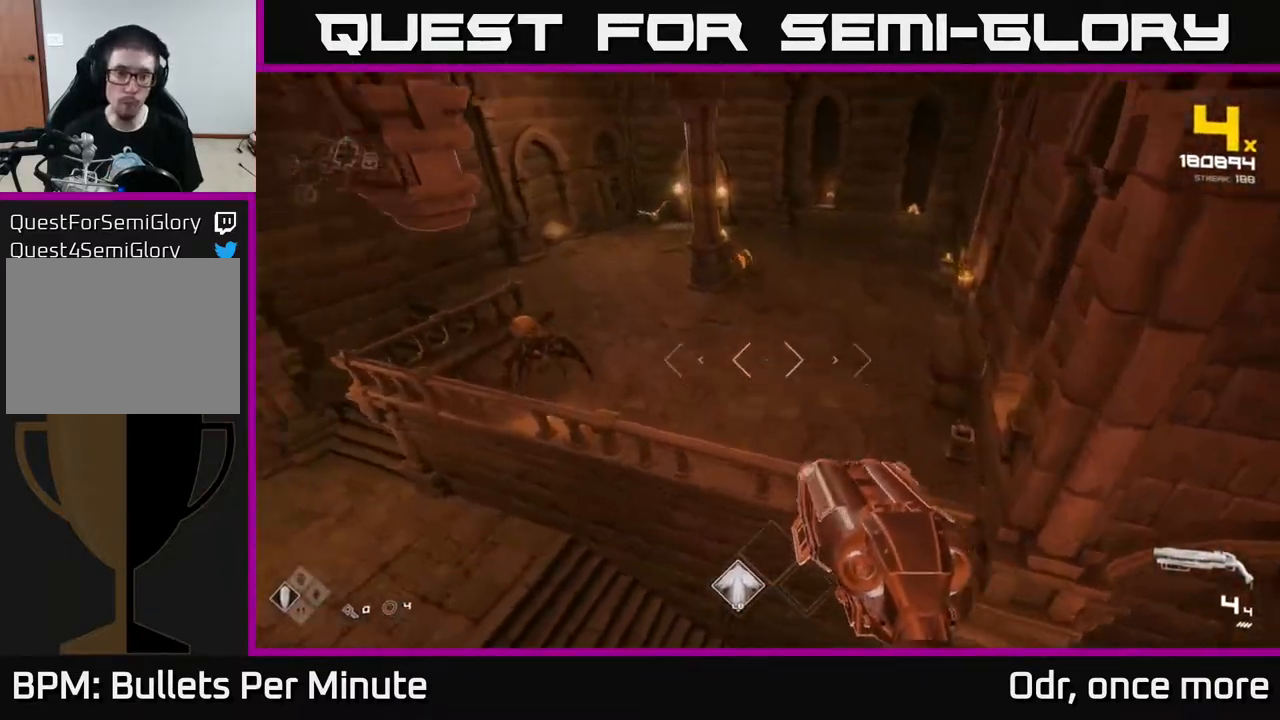
{"buttons": [], "left_stick": "center", "right_stick": "center", "events": [[67, "R2", "down"], [133, "left_stick", "center"], [167, "right_stick", "center"], [183, "R2", "up"], [367, "R2", "down"], [433, "R2", "up"]]}
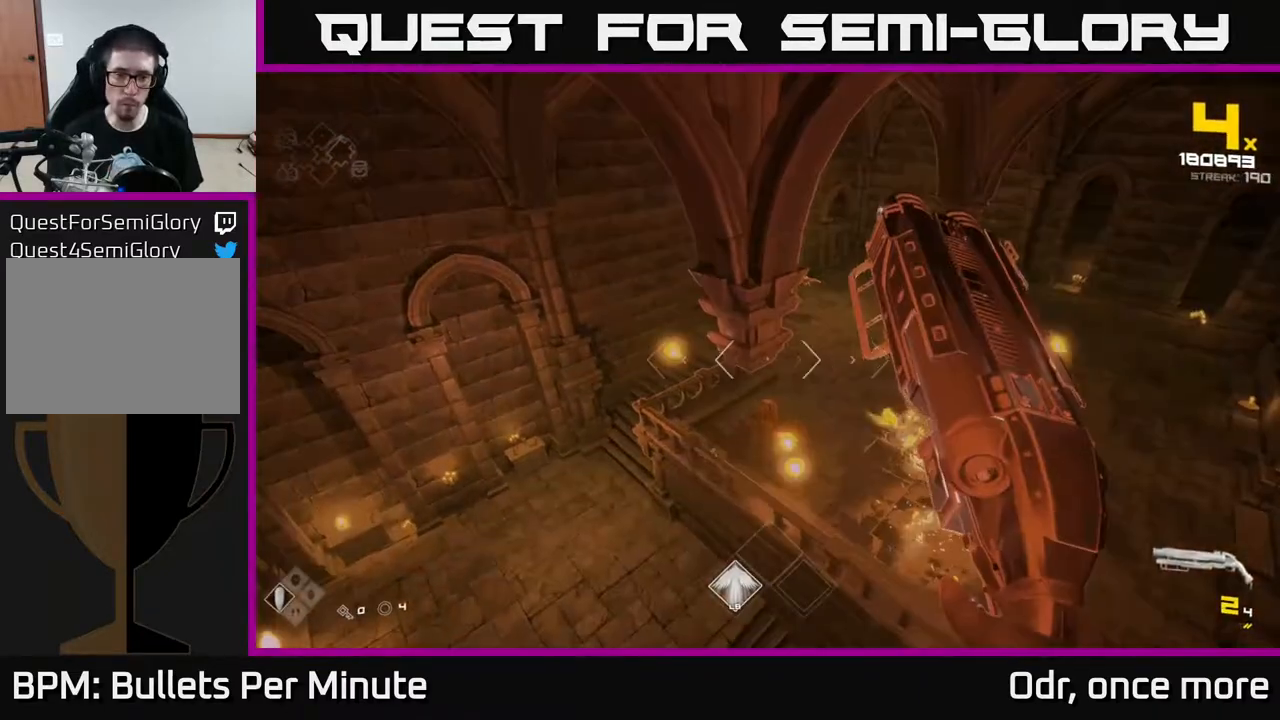
{"buttons": [], "left_stick": "up-left", "right_stick": "center", "events": [[100, "right_stick", "down-right"], [133, "left_stick", "up-left"], [200, "R2", "down"], [233, "right_stick", "center"], [283, "R2", "up"]]}
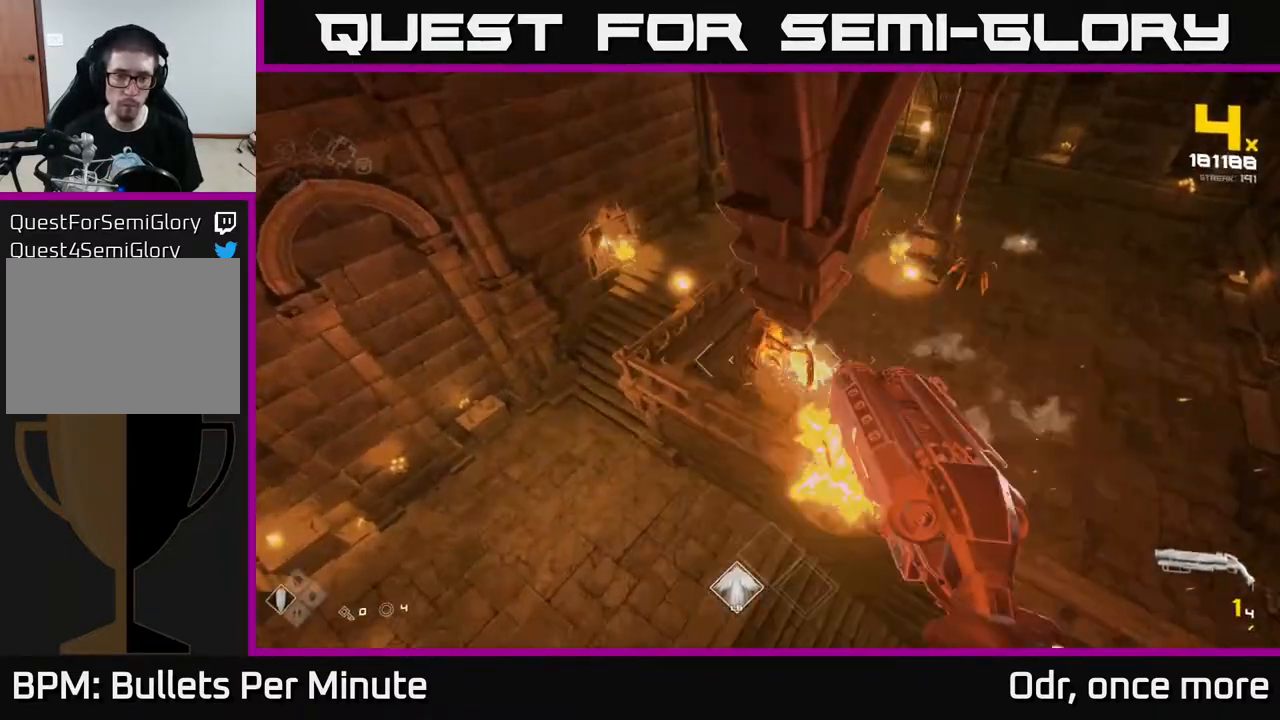
{"buttons": [], "left_stick": "center", "right_stick": "center", "events": [[67, "R2", "down"], [83, "left_stick", "left"], [150, "R2", "up"], [150, "right_stick", "up-right"], [383, "right_stick", "center"], [400, "R1", "down"], [500, "R1", "up"], [500, "left_stick", "center"]]}
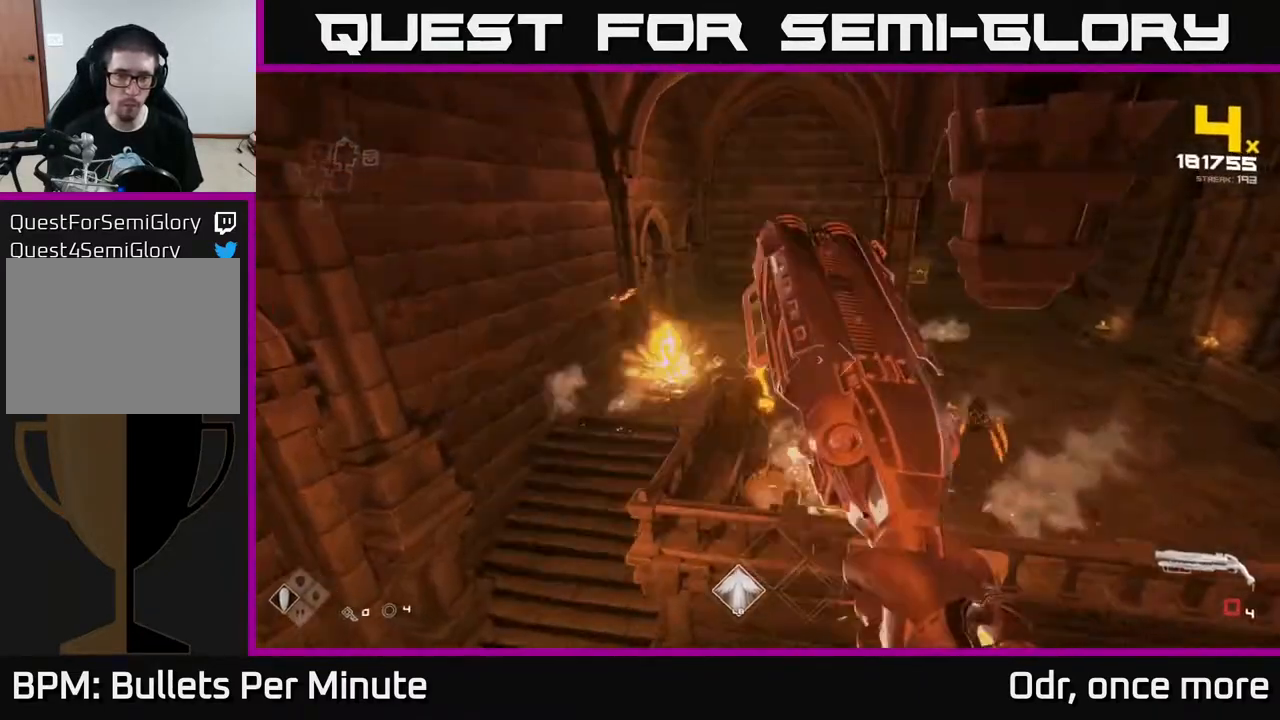
{"buttons": [], "left_stick": "up-left", "right_stick": "center", "events": [[133, "left_stick", "up-left"], [200, "R1", "down"], [200, "right_stick", "up"], [350, "R1", "up"], [367, "right_stick", "center"]]}
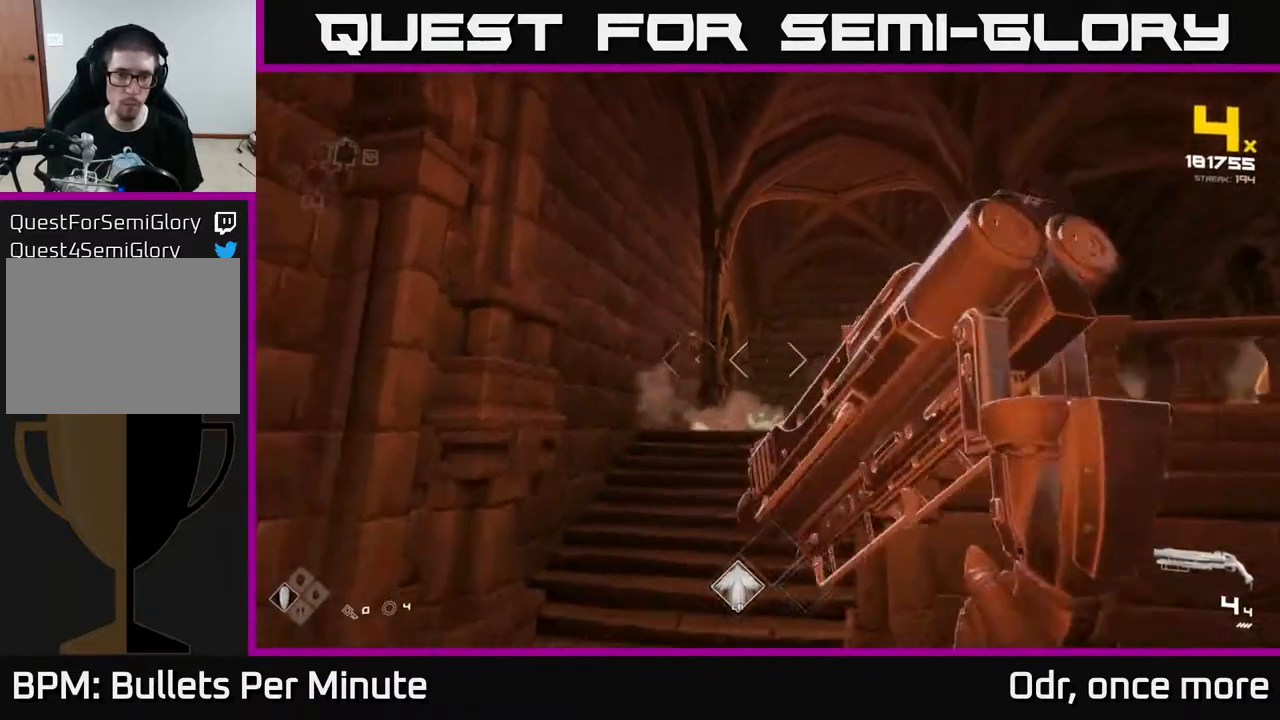
{"buttons": [], "left_stick": "down", "right_stick": "center", "events": [[83, "R2", "down"], [83, "right_stick", "up-left"], [167, "R2", "up"], [167, "left_stick", "up"], [250, "right_stick", "up-right"], [350, "left_stick", "right"], [367, "R2", "down"], [367, "right_stick", "center"], [417, "left_stick", "down"], [450, "R2", "up"]]}
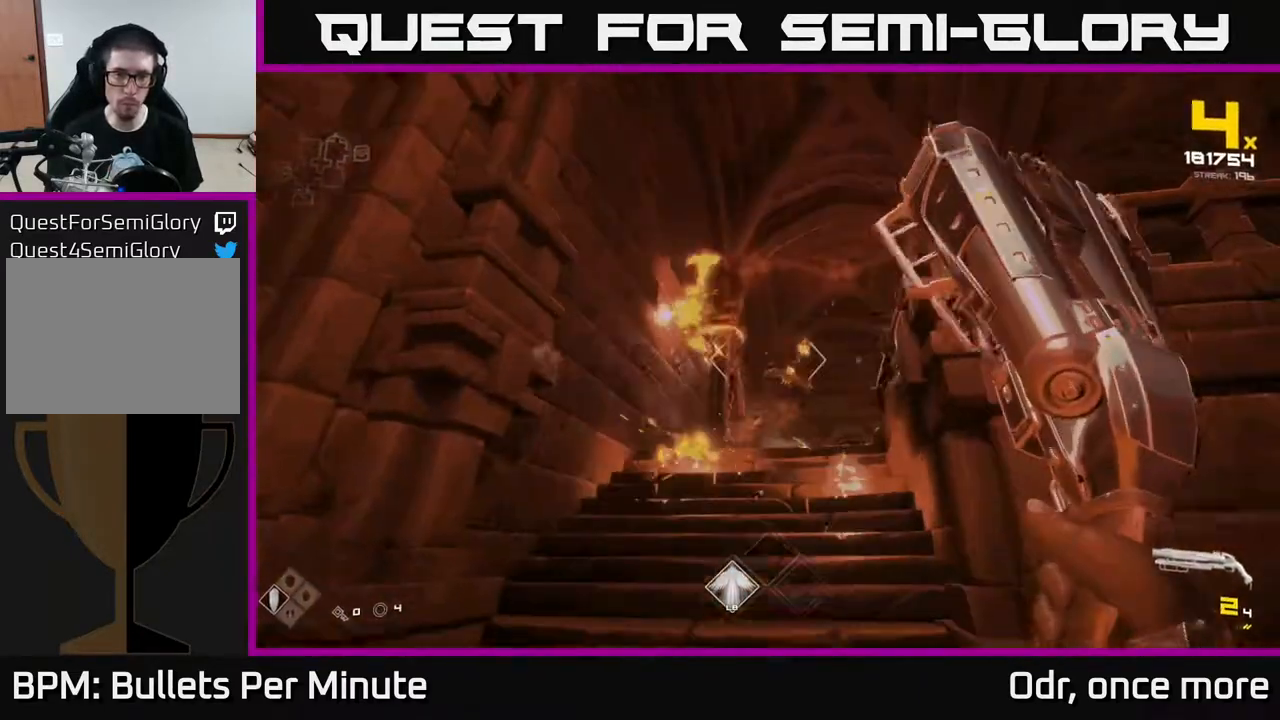
{"buttons": [], "left_stick": "up-left", "right_stick": "center", "events": [[17, "right_stick", "down-left"], [117, "right_stick", "center"], [200, "left_stick", "left"], [200, "right_stick", "right"], [233, "R2", "down"], [267, "right_stick", "center"], [333, "R2", "up"], [467, "left_stick", "up-left"]]}
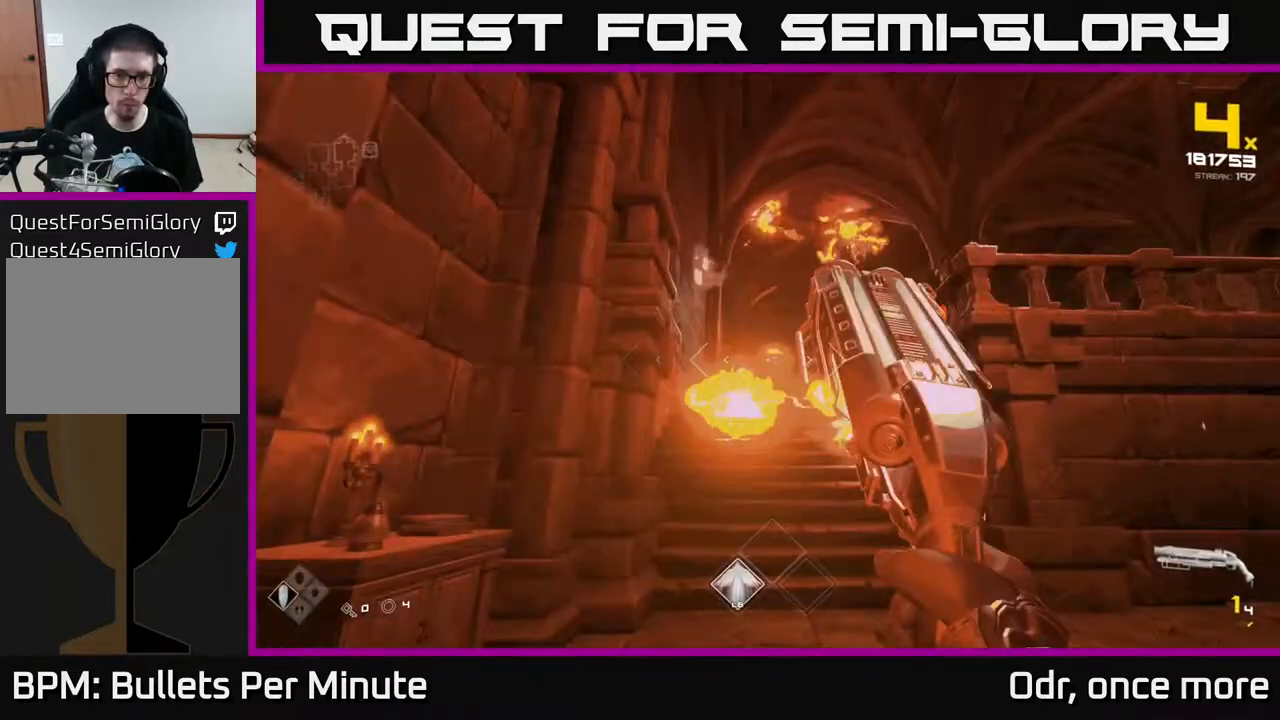
{"buttons": ["A", "R1"], "left_stick": "center", "right_stick": "center", "events": [[83, "R1", "down"], [117, "left_stick", "center"], [117, "right_stick", "right"], [217, "R1", "up"], [217, "right_stick", "center"], [383, "R1", "down"], [417, "A", "down"]]}
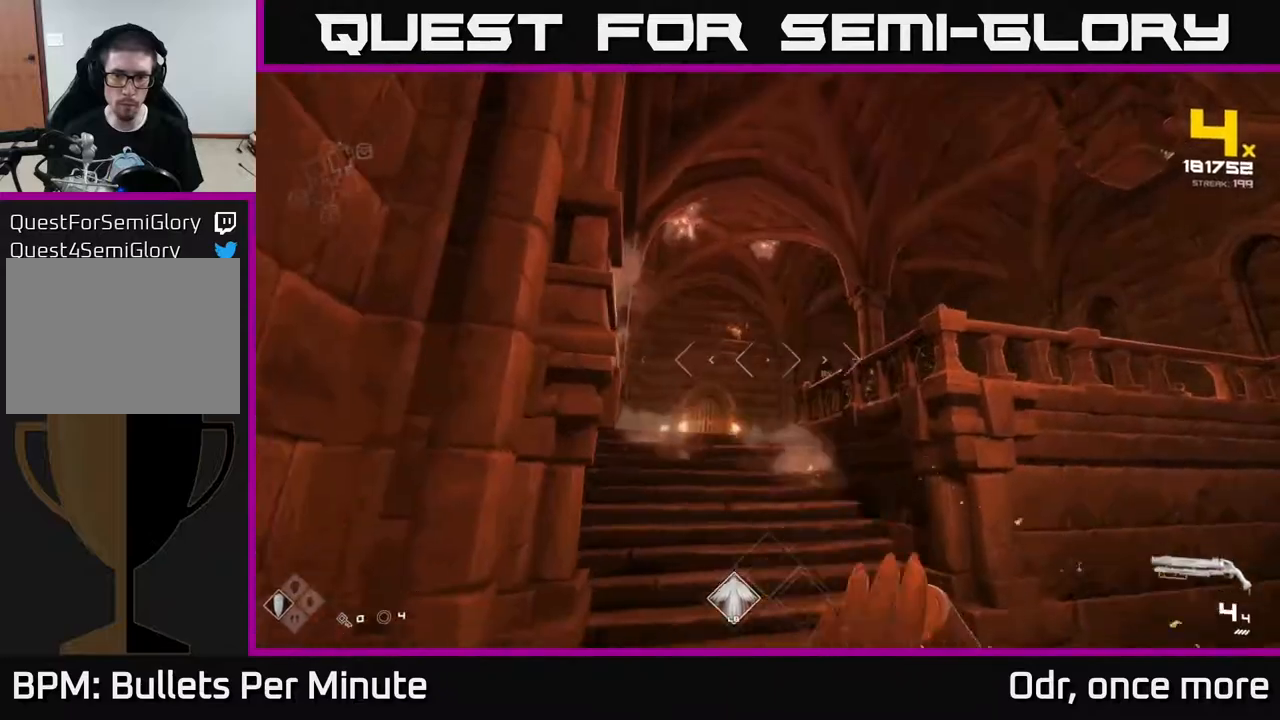
{"buttons": [], "left_stick": "up", "right_stick": "down", "events": [[17, "left_stick", "right"], [50, "A", "up"], [83, "R1", "up"], [233, "A", "down"], [383, "A", "up"], [400, "left_stick", "up"], [450, "right_stick", "down"]]}
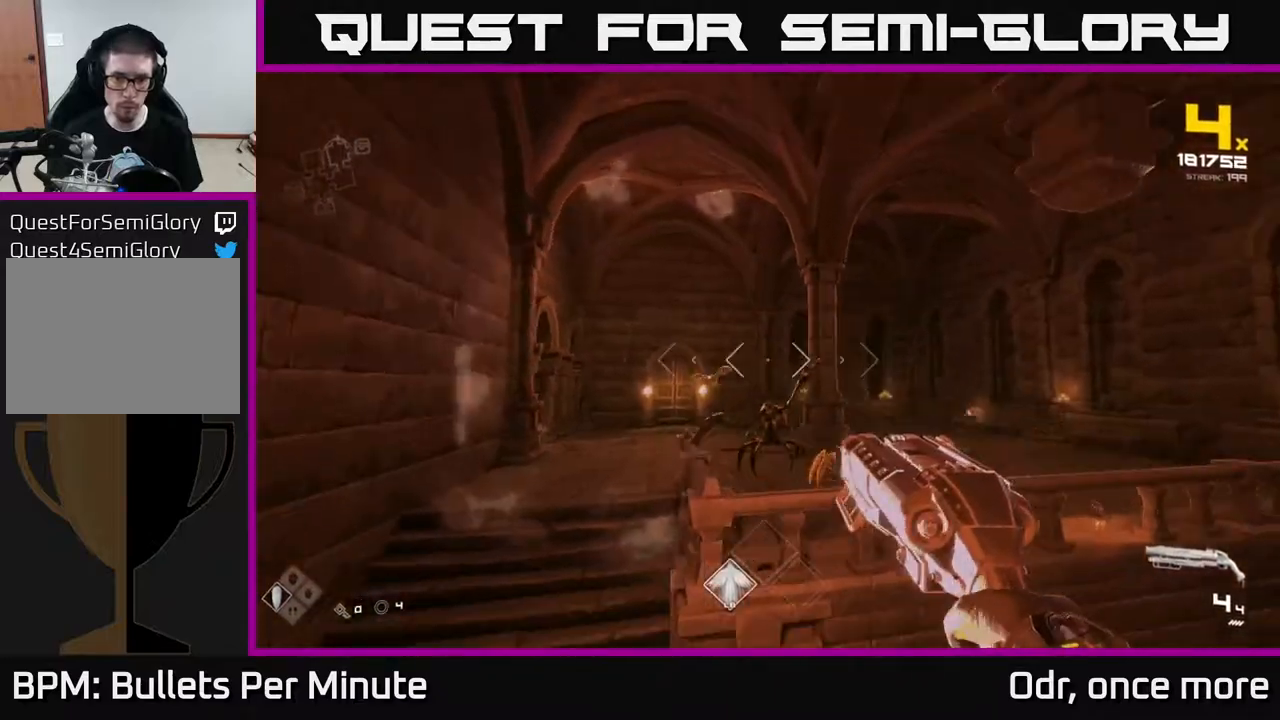
{"buttons": [], "left_stick": "down-right", "right_stick": "center", "events": [[83, "right_stick", "left"], [100, "R2", "down"], [167, "left_stick", "right"], [200, "right_stick", "center"], [267, "R2", "up"], [267, "left_stick", "down-right"], [350, "right_stick", "down-left"], [417, "R2", "down"], [483, "right_stick", "center"], [500, "R2", "up"]]}
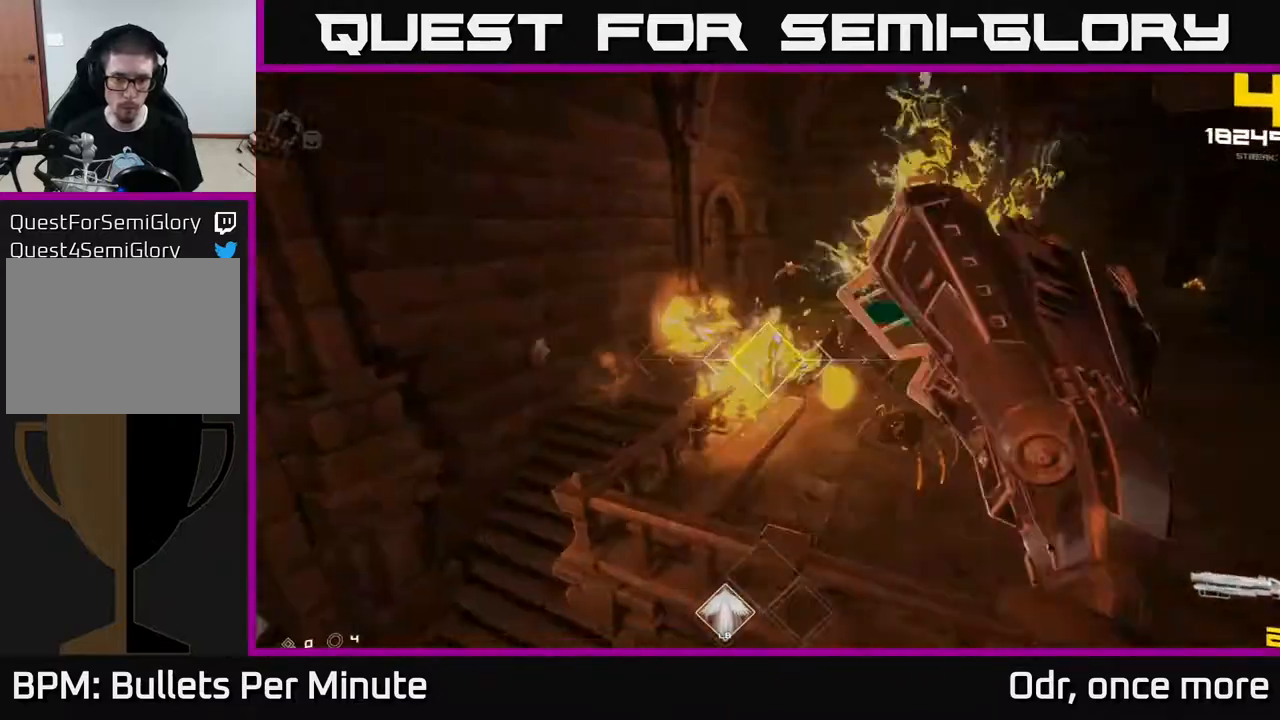
{"buttons": [], "left_stick": "up-right", "right_stick": "left", "events": [[17, "left_stick", "right"], [200, "left_stick", "center"], [267, "R2", "down"], [333, "R2", "up"], [350, "left_stick", "up-right"], [467, "right_stick", "left"]]}
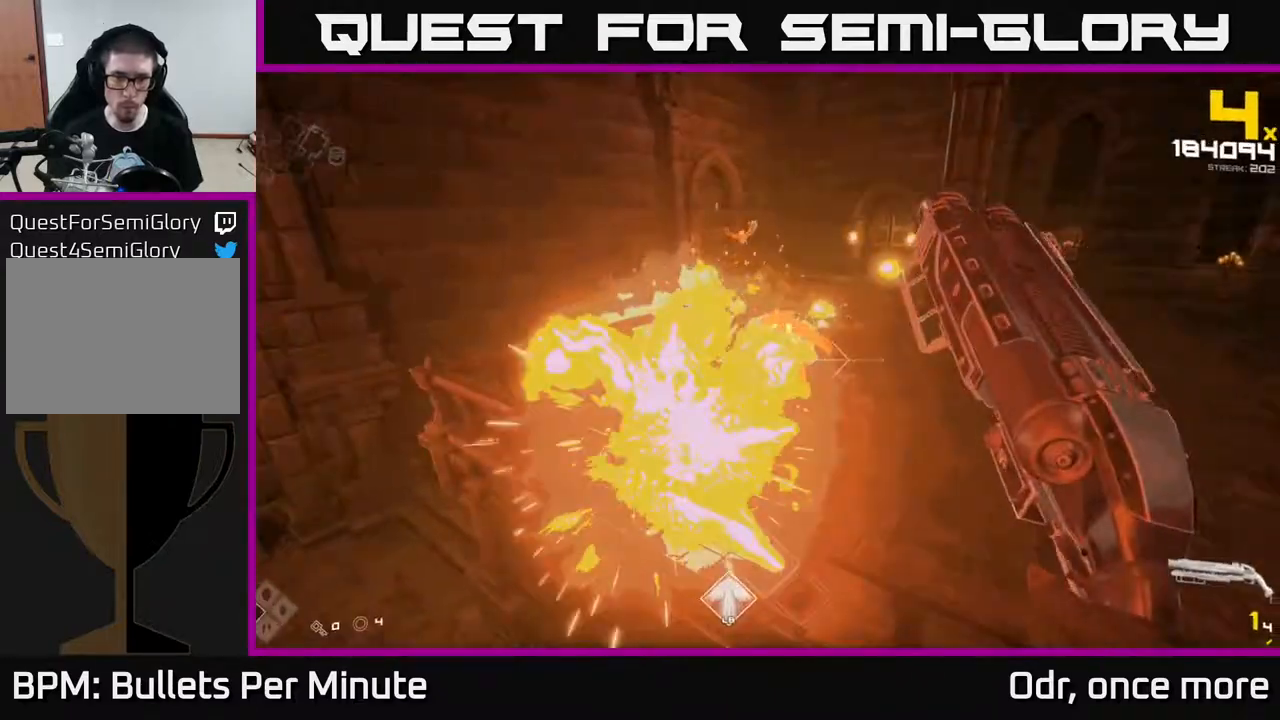
{"buttons": ["R1"], "left_stick": "up-right", "right_stick": "center", "events": [[83, "left_stick", "right"], [100, "R2", "down"], [183, "right_stick", "center"], [200, "R2", "up"], [433, "left_stick", "up-right"], [467, "R1", "down"]]}
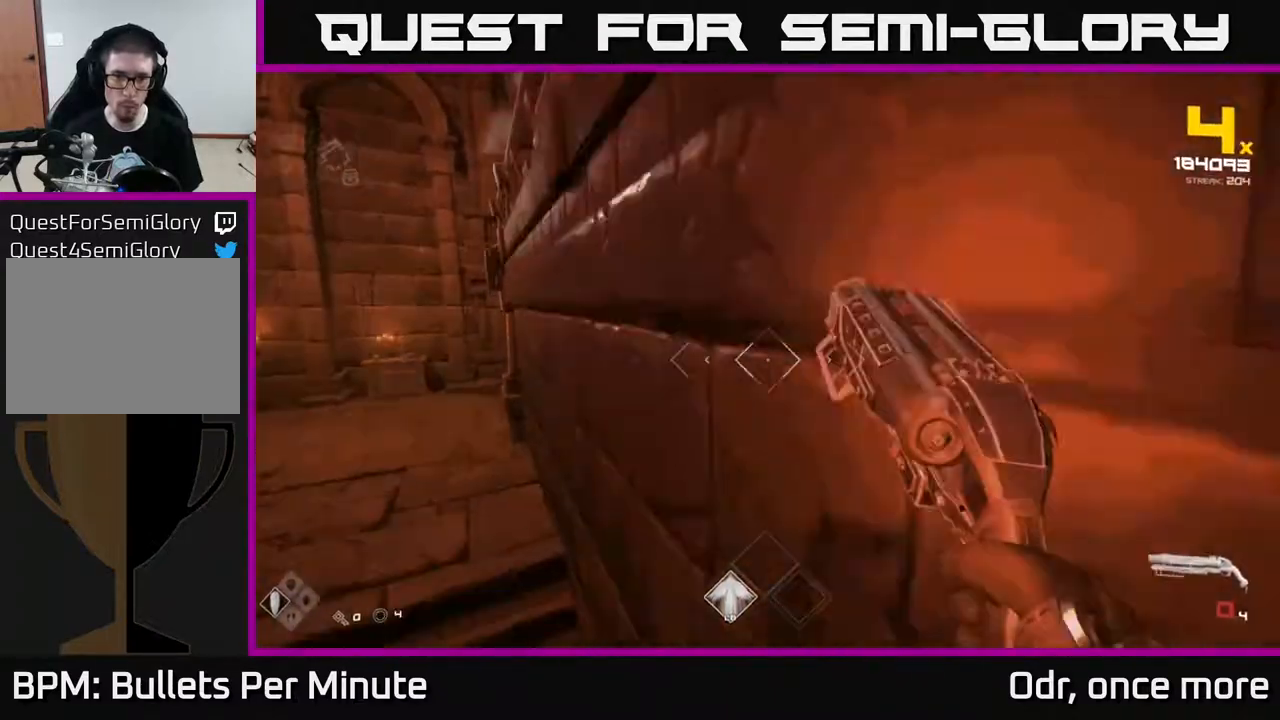
{"buttons": [], "left_stick": "left", "right_stick": "center", "events": [[17, "left_stick", "up"], [50, "A", "down"], [67, "left_stick", "left"], [150, "A", "up"], [167, "R1", "up"], [283, "R1", "down"], [300, "A", "down"], [400, "A", "up"], [417, "R1", "up"]]}
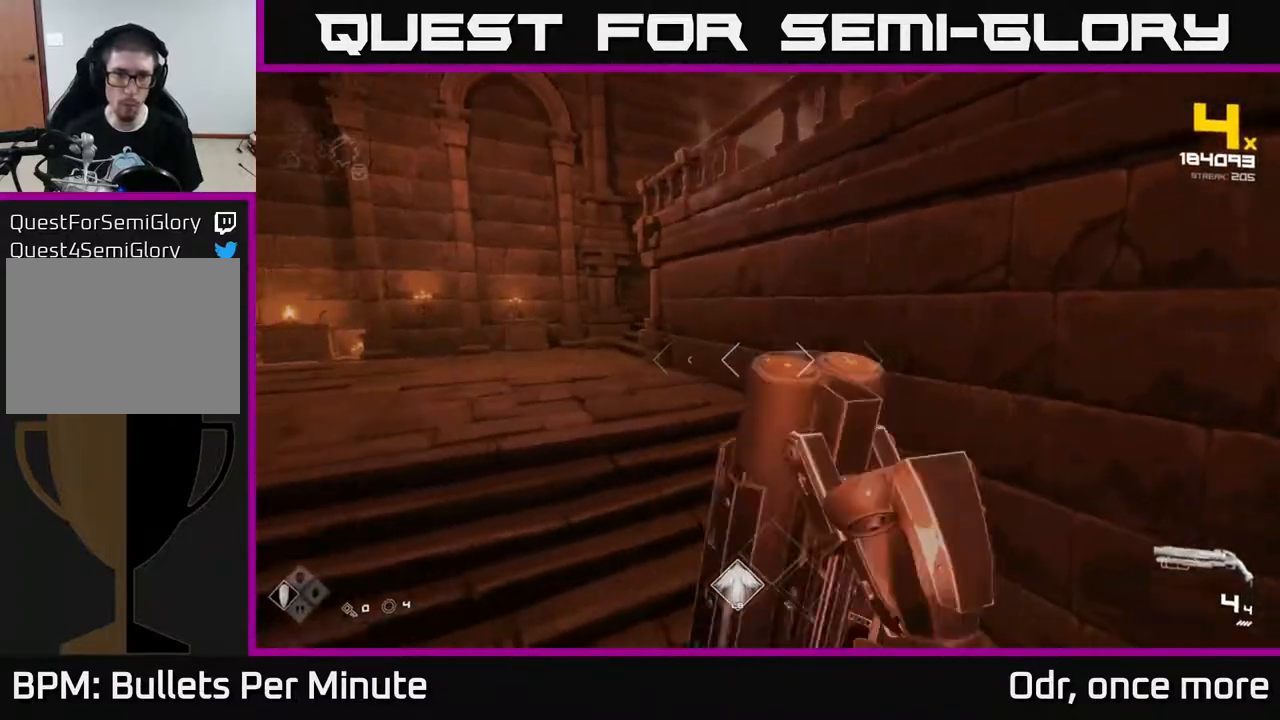
{"buttons": [], "left_stick": "center", "right_stick": "right", "events": [[33, "A", "down"], [117, "left_stick", "up"], [167, "A", "up"], [233, "A", "down"], [333, "A", "up"], [450, "left_stick", "center"], [500, "right_stick", "right"]]}
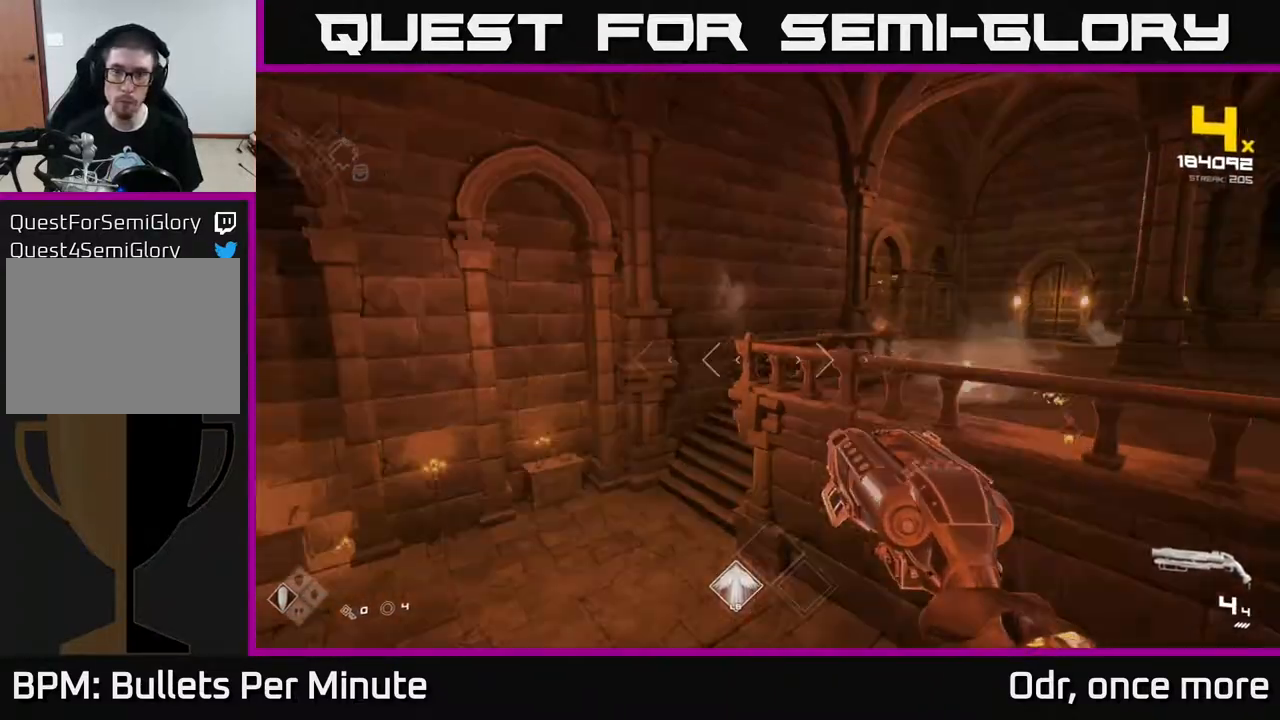
{"buttons": [], "left_stick": "center", "right_stick": "up-left", "events": [[83, "left_stick", "left"], [200, "left_stick", "up-left"], [250, "right_stick", "center"], [350, "right_stick", "up-left"], [367, "R2", "down"], [483, "R2", "up"], [500, "left_stick", "center"]]}